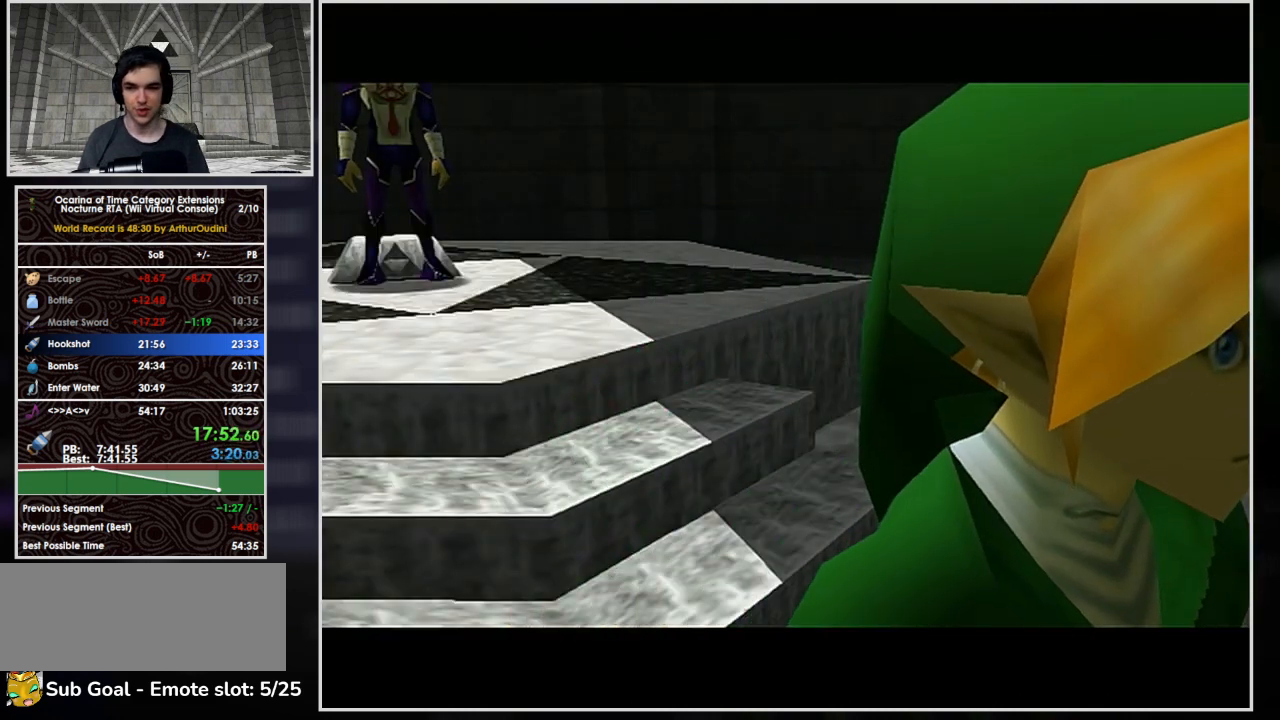
Gameplay with a controller (Nintendo layout); each line is a JSON object with the inputs held at the frame after it. "button_events" lists button changes between this image and that frame as [ms after this image, input, new state], when the widget could be followed in between (sticks are given only as held states). Not read: L3 R3 left_stick right_stick.
{"buttons": ["A"], "button_events": [[67, "B", "up"], [100, "A", "down"], [267, "A", "up"], [333, "A", "down"], [400, "A", "up"], [500, "A", "down"]]}
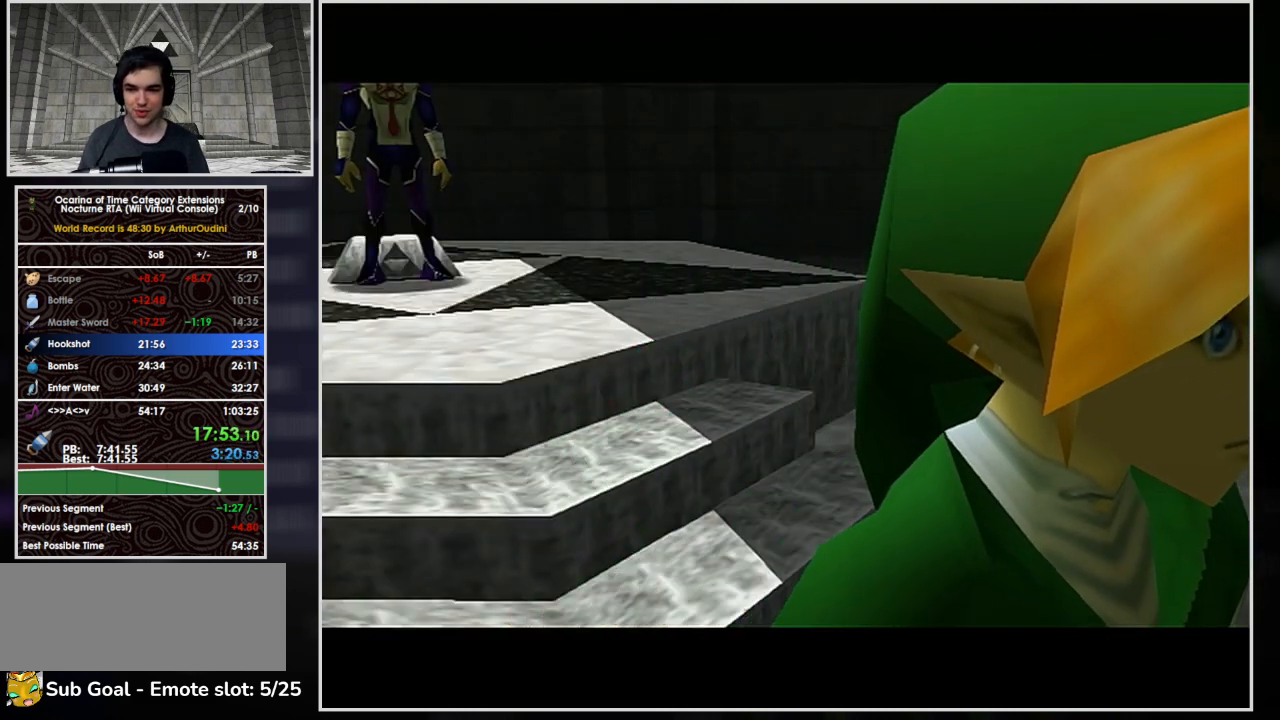
{"buttons": [], "button_events": [[67, "A", "up"], [67, "B", "down"], [200, "B", "up"], [267, "B", "down"], [333, "A", "down"], [367, "B", "up"], [433, "A", "up"]]}
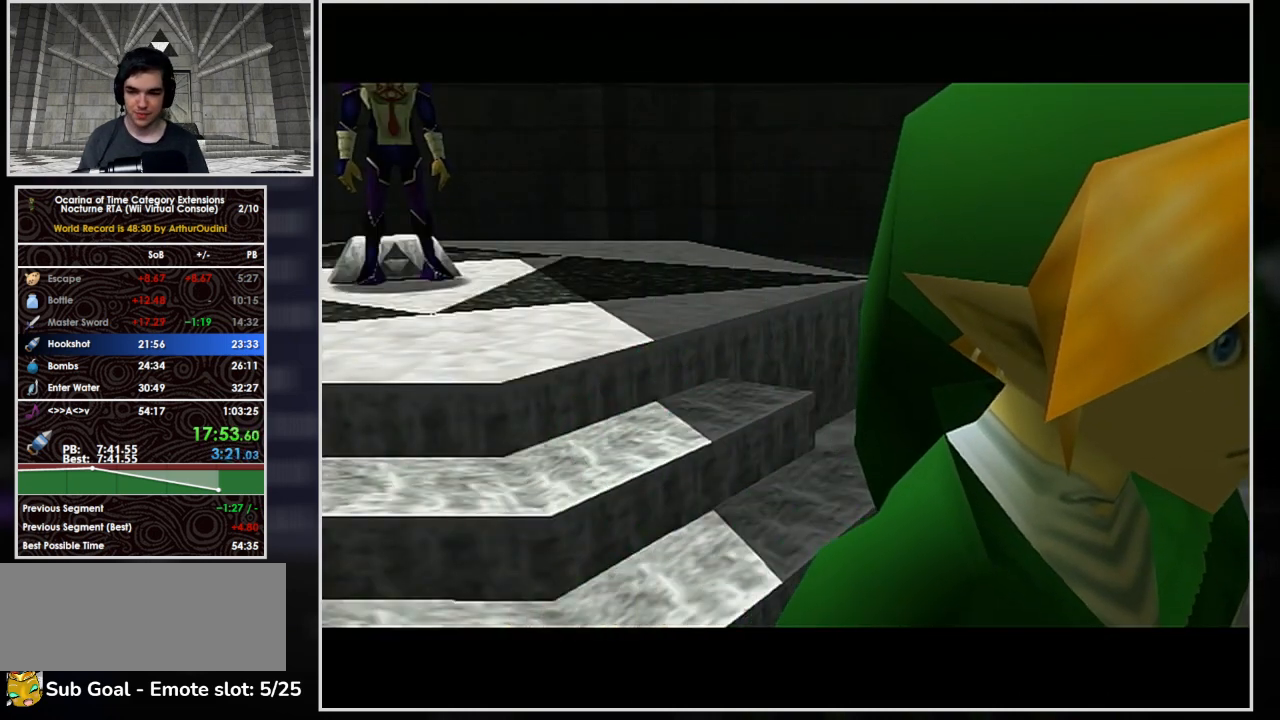
{"buttons": ["A"], "button_events": [[33, "A", "down"], [33, "B", "down"], [100, "A", "up"], [167, "B", "up"], [267, "B", "down"], [333, "A", "down"], [333, "B", "up"], [433, "A", "up"], [500, "A", "down"]]}
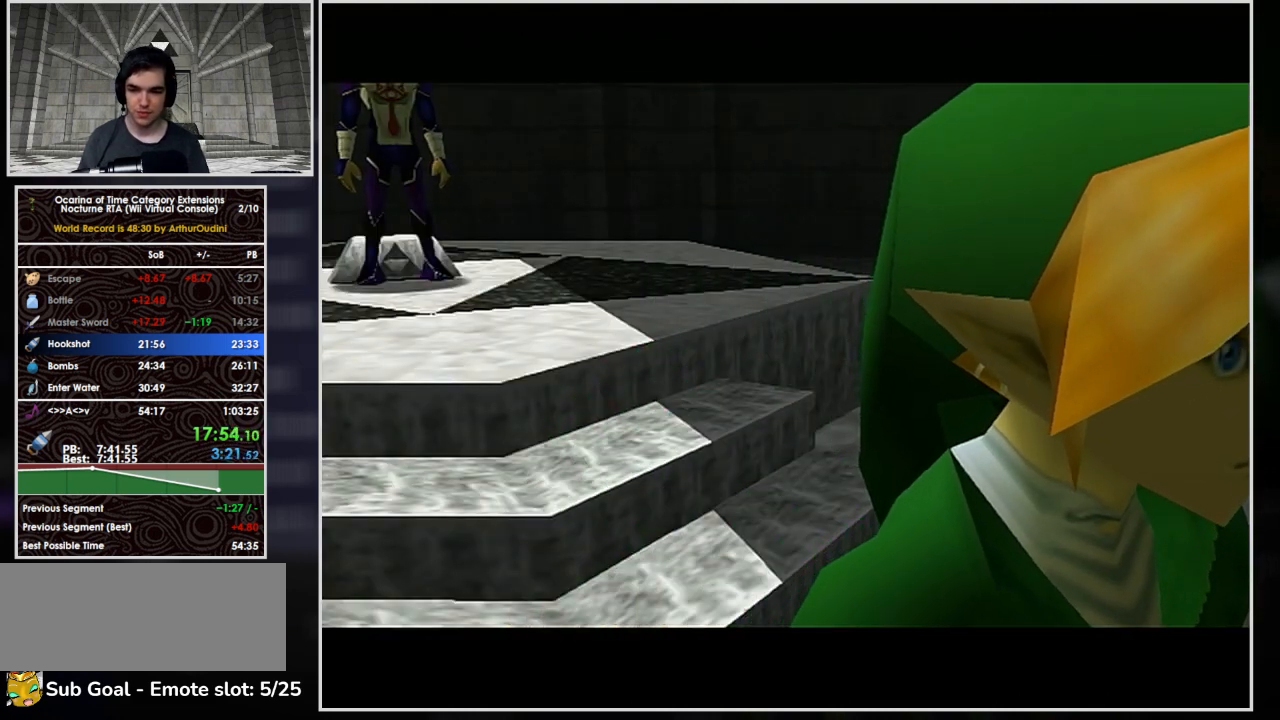
{"buttons": ["B"], "button_events": [[67, "B", "down"], [100, "A", "up"], [167, "B", "up"], [200, "A", "down"], [267, "A", "up"], [267, "B", "down"], [367, "A", "down"], [367, "B", "up"], [467, "A", "up"], [500, "B", "down"]]}
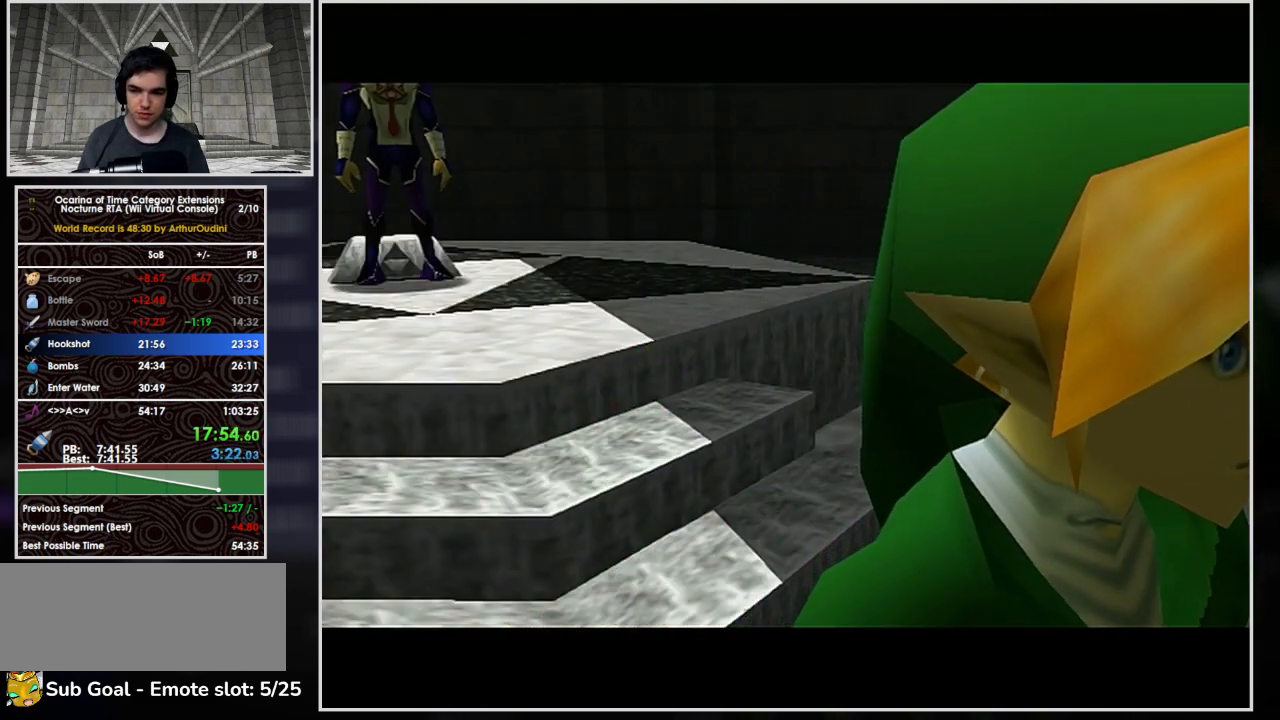
{"buttons": ["B"], "button_events": [[67, "A", "down"], [100, "B", "up"], [167, "A", "up"], [233, "A", "down"], [267, "B", "down"], [300, "A", "up"], [333, "B", "up"], [367, "A", "down"], [467, "A", "up"], [500, "B", "down"]]}
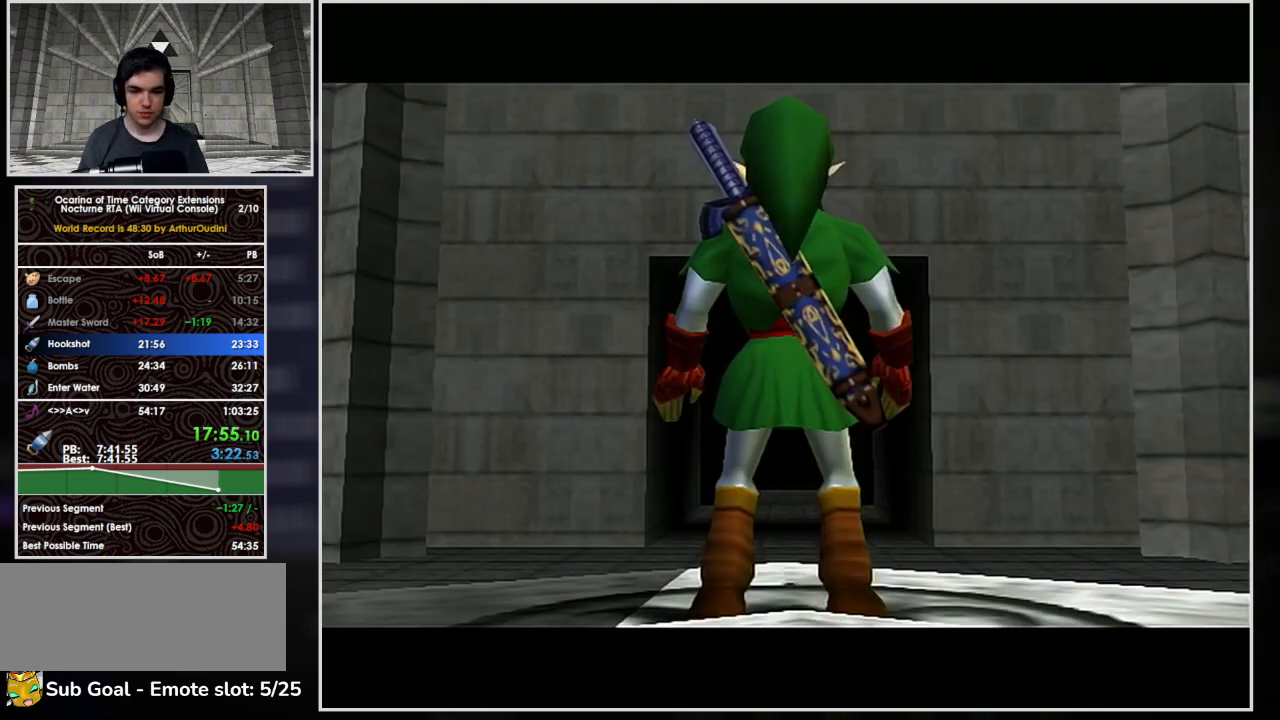
{"buttons": ["B"], "button_events": [[33, "A", "down"], [100, "B", "up"], [133, "A", "up"], [267, "B", "down"], [333, "B", "up"], [400, "A", "down"], [467, "A", "up"], [467, "B", "down"]]}
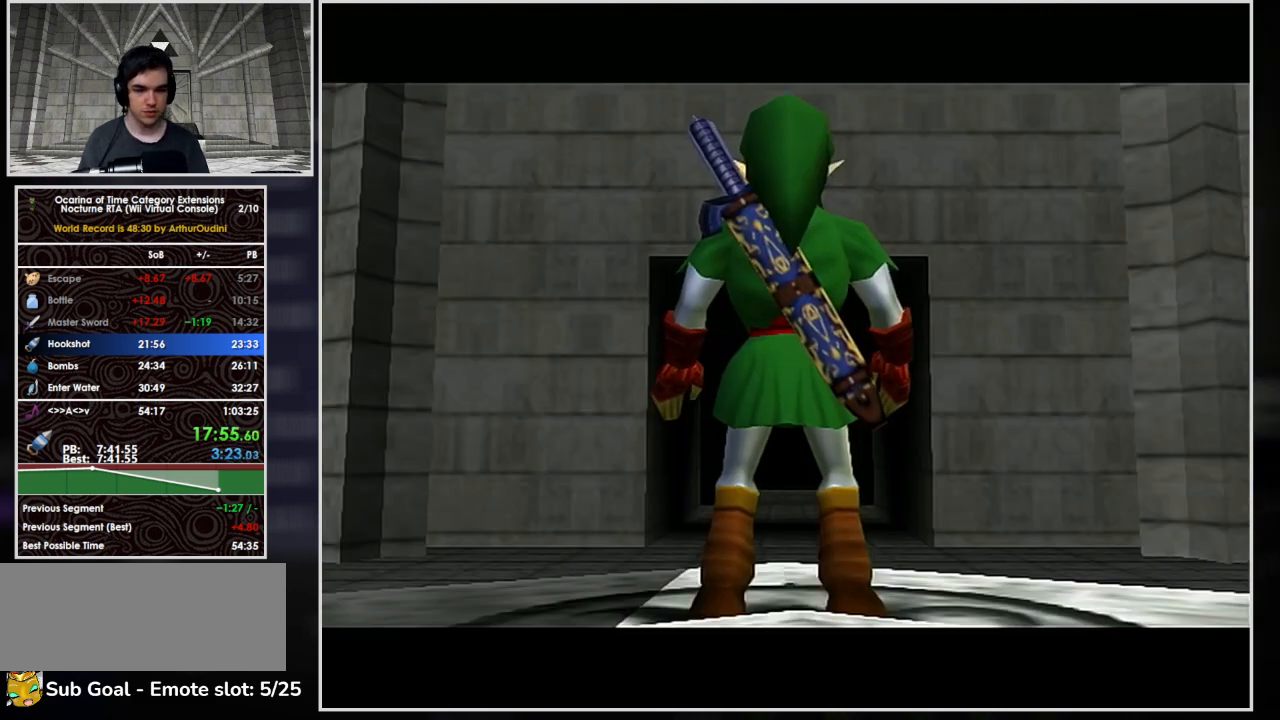
{"buttons": ["A", "B"], "button_events": [[67, "B", "up"], [133, "A", "down"], [200, "A", "up"], [267, "A", "down"], [400, "A", "up"], [433, "B", "down"], [467, "A", "down"]]}
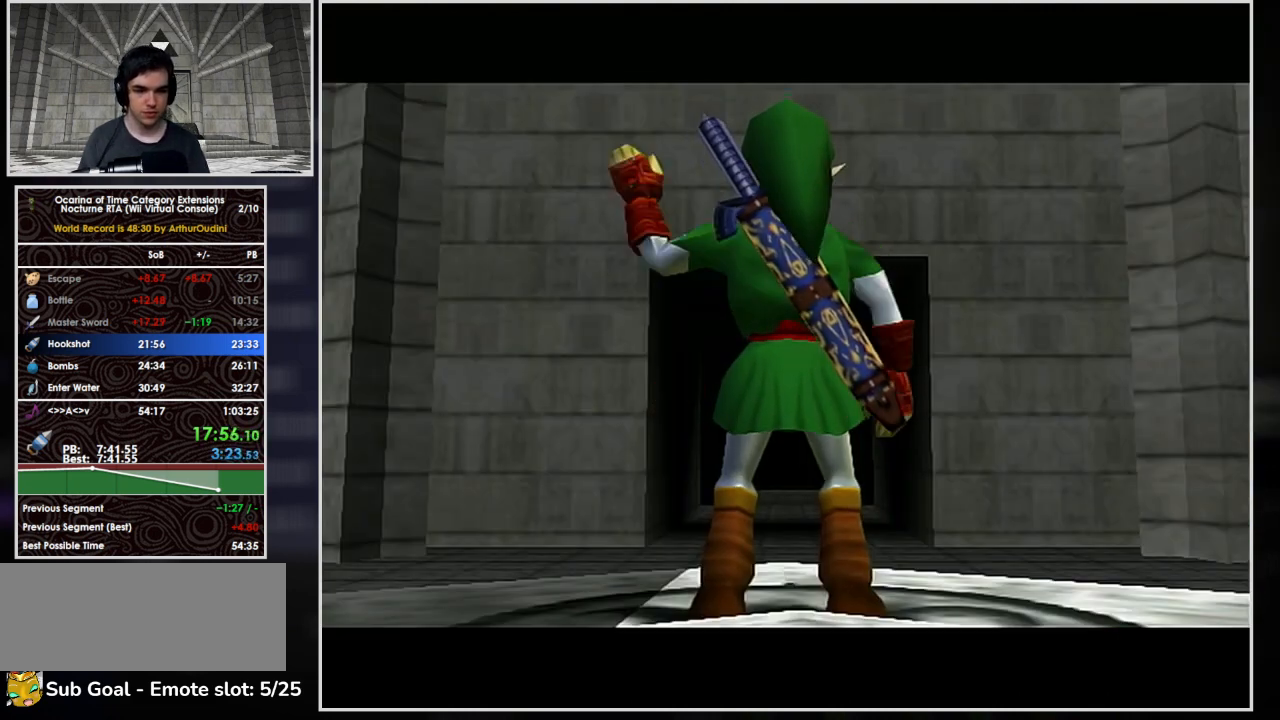
{"buttons": [], "button_events": [[33, "B", "up"], [67, "A", "up"], [167, "B", "down"], [233, "B", "up"], [367, "A", "down"], [433, "A", "up"]]}
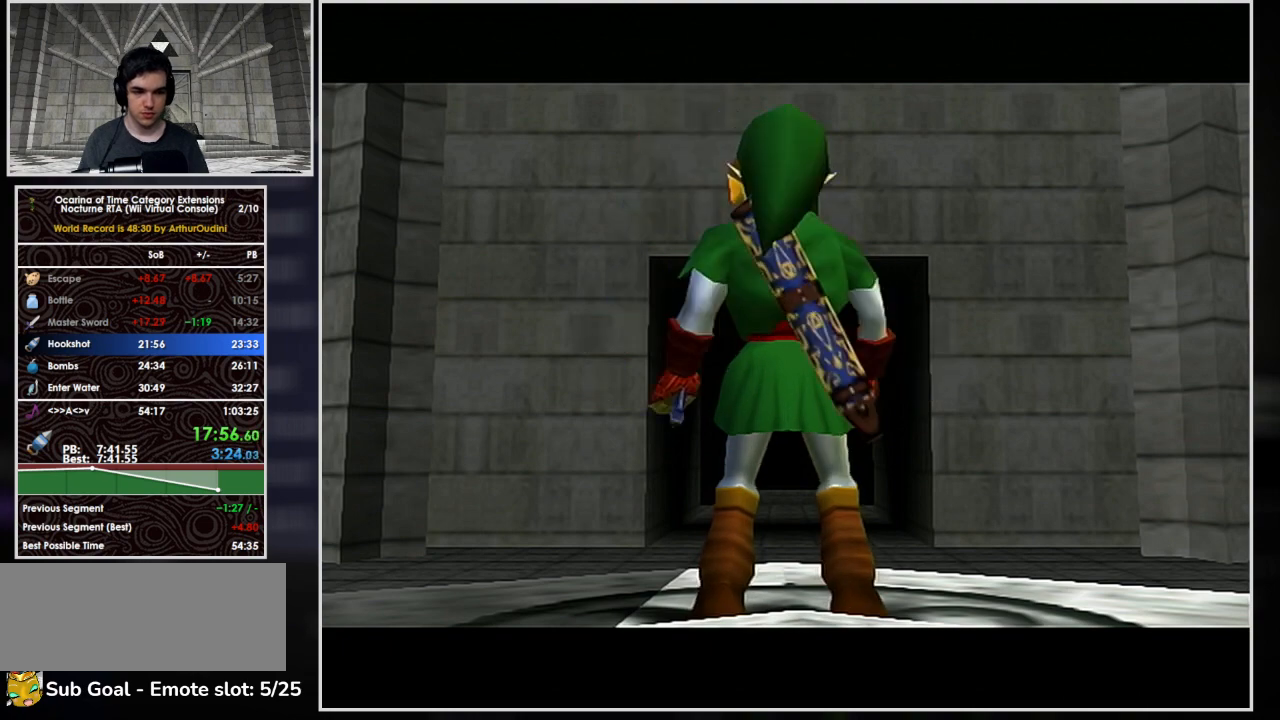
{"buttons": [], "button_events": [[67, "A", "down"], [133, "B", "down"], [200, "A", "up"], [267, "A", "down"], [267, "B", "up"], [333, "A", "up"], [367, "B", "down"], [433, "A", "down"], [467, "B", "up"], [500, "A", "up"]]}
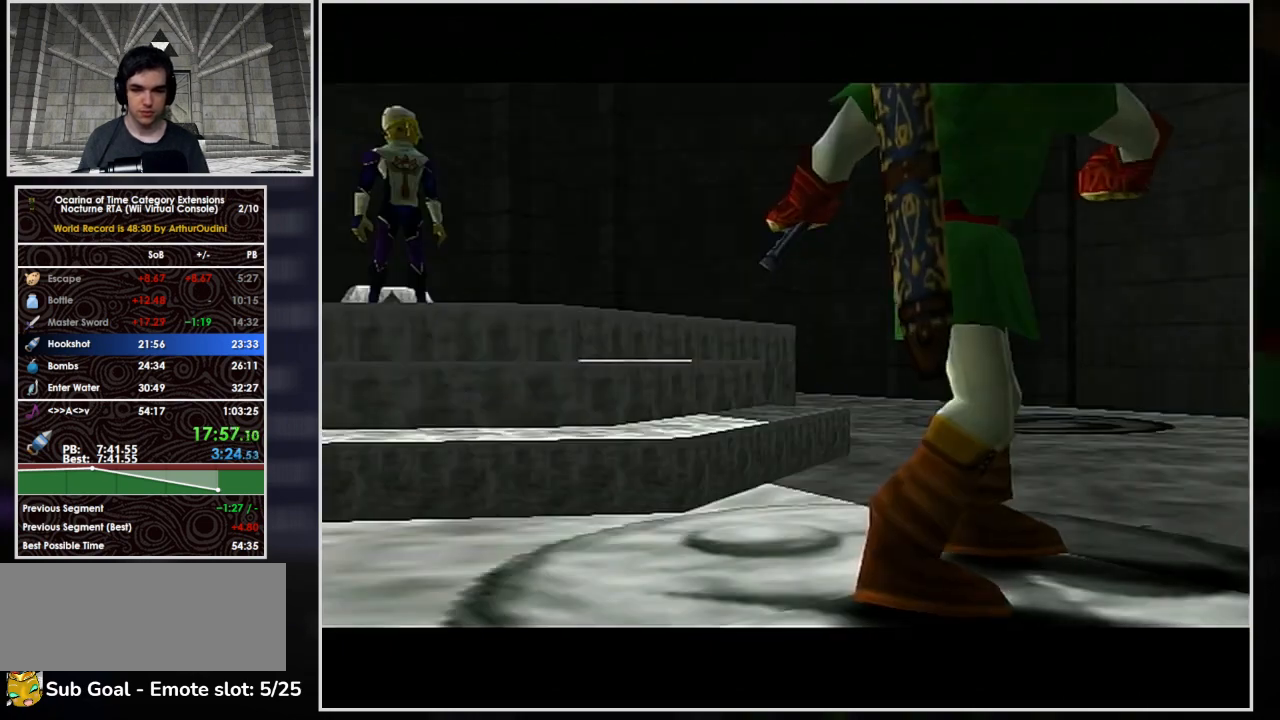
{"buttons": [], "button_events": [[100, "A", "down"], [100, "B", "down"], [167, "A", "up"], [200, "B", "up"], [300, "B", "down"], [367, "A", "down"], [400, "B", "up"], [433, "A", "up"]]}
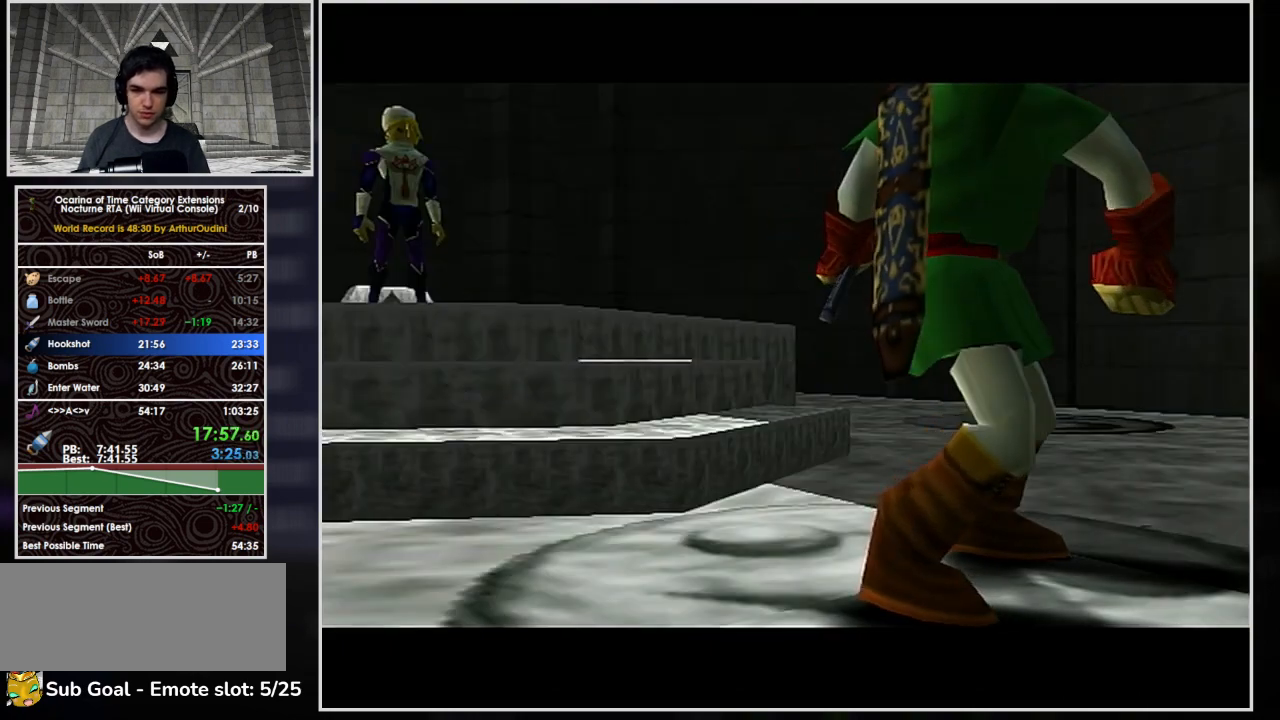
{"buttons": ["A", "B"], "button_events": [[33, "A", "down"], [33, "B", "down"], [100, "A", "up"], [133, "B", "up"], [233, "B", "down"], [333, "A", "down"], [333, "B", "up"], [400, "A", "up"], [467, "A", "down"], [500, "B", "down"]]}
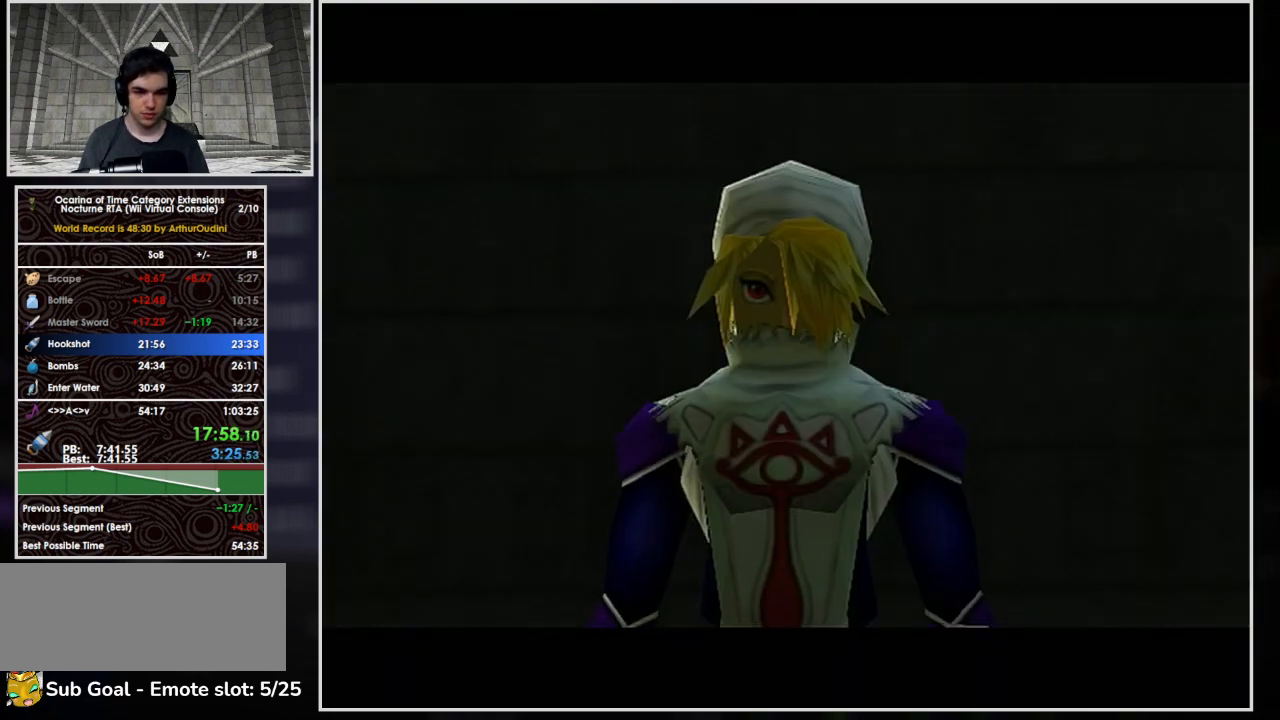
{"buttons": ["B"], "button_events": [[33, "A", "up"], [100, "B", "up"], [167, "A", "down"], [233, "B", "down"], [333, "A", "up"], [333, "B", "up"], [433, "A", "down"], [433, "B", "down"], [500, "A", "up"]]}
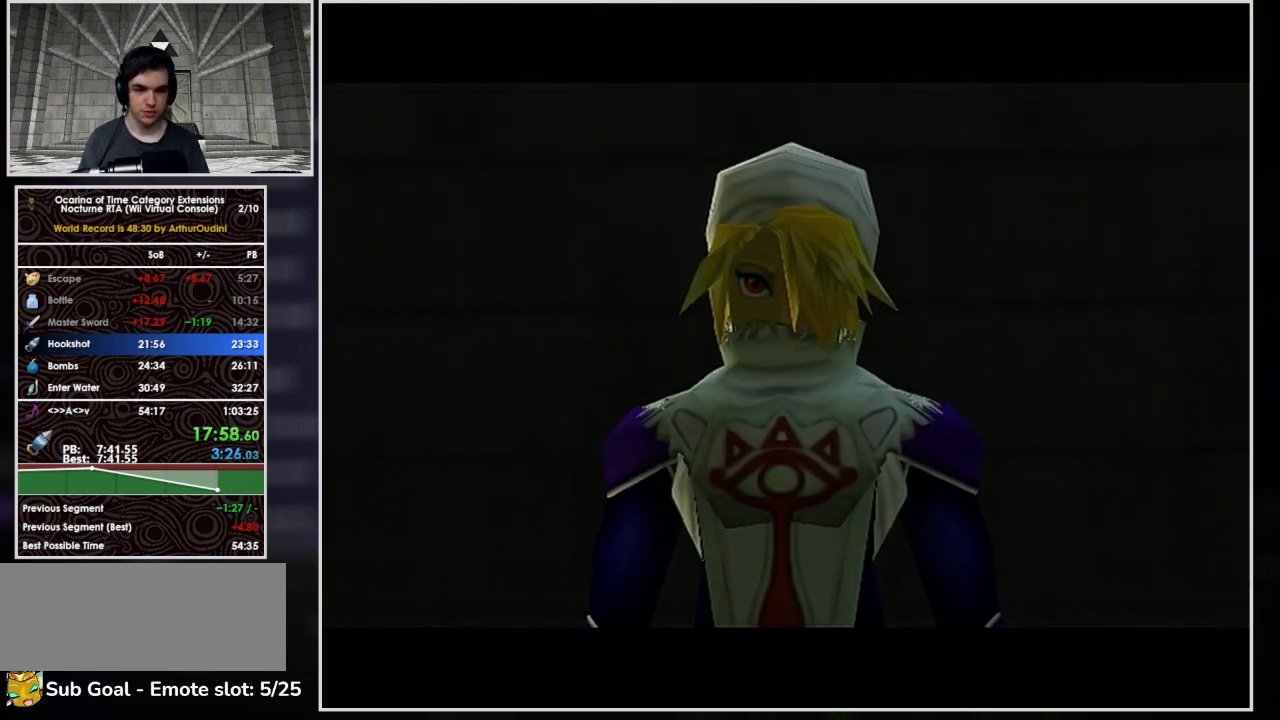
{"buttons": [], "button_events": [[67, "B", "up"], [100, "A", "down"], [167, "B", "down"], [233, "B", "up"], [333, "A", "up"], [367, "B", "down"], [400, "A", "down"], [467, "A", "up"], [467, "B", "up"]]}
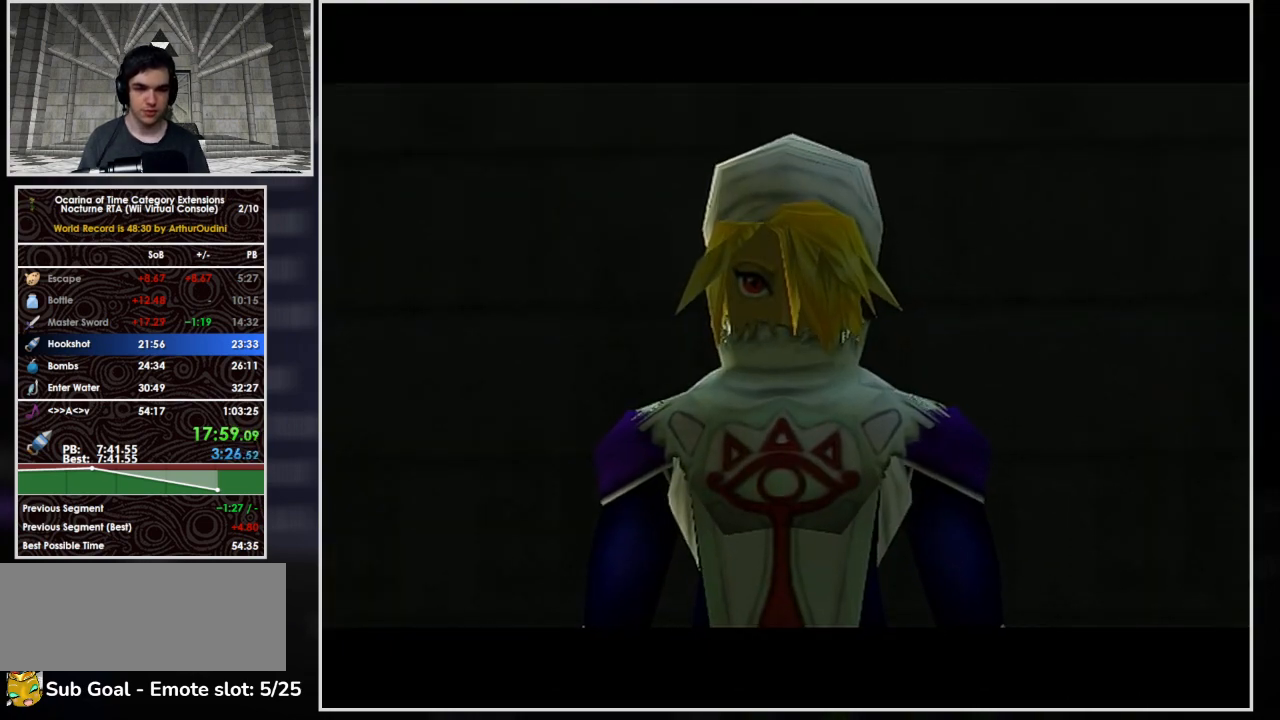
{"buttons": ["A"], "button_events": [[67, "A", "down"], [100, "B", "down"], [133, "A", "up"], [200, "B", "up"], [300, "B", "down"], [367, "A", "down"], [400, "B", "up"], [433, "A", "up"], [500, "A", "down"]]}
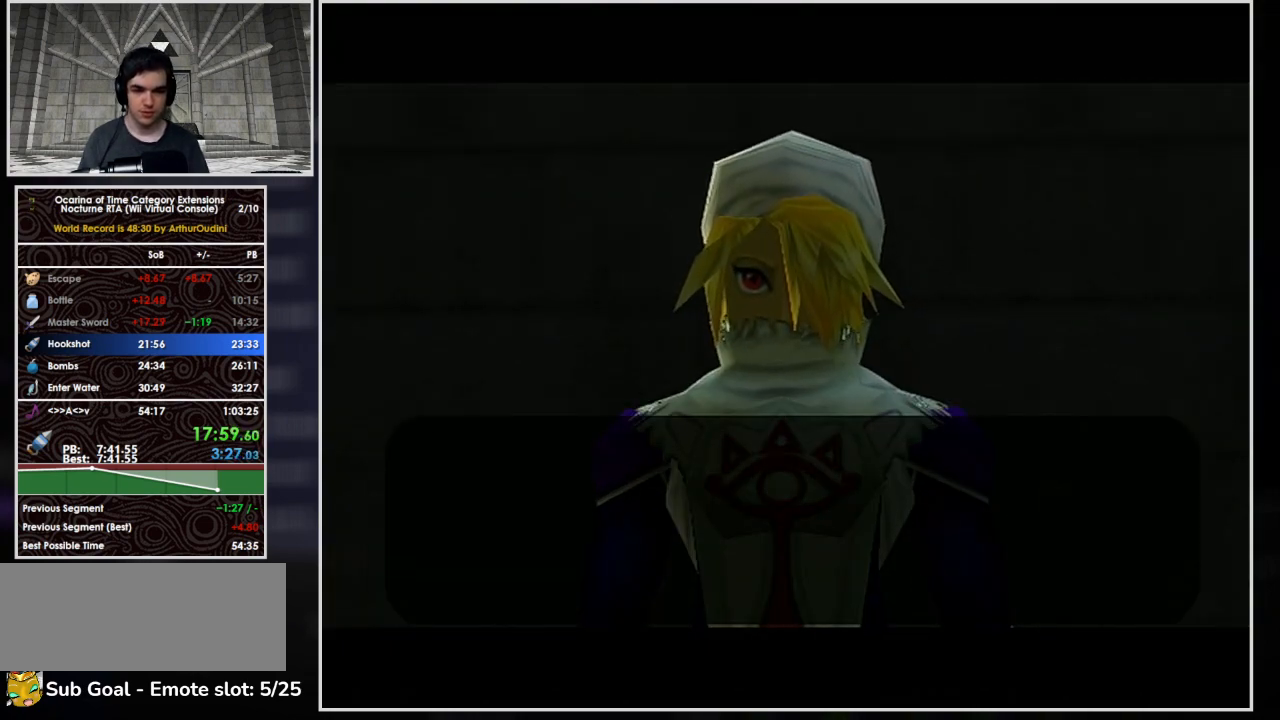
{"buttons": ["A", "B"], "button_events": [[33, "B", "down"], [67, "A", "up"], [133, "A", "down"], [133, "B", "up"], [167, "A", "up"], [267, "A", "down"], [267, "B", "down"], [300, "A", "up"], [333, "B", "up"], [367, "A", "down"], [433, "A", "up"], [433, "B", "down"], [500, "A", "down"]]}
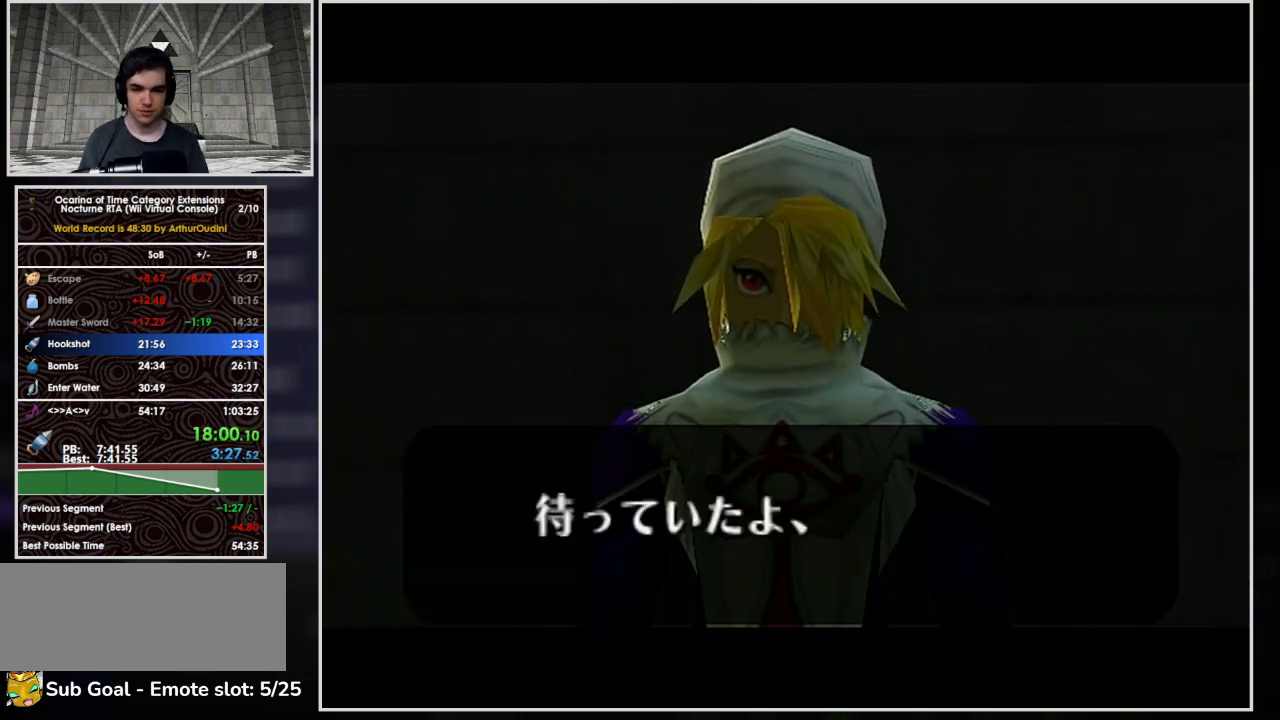
{"buttons": [], "button_events": [[33, "A", "up"], [33, "B", "up"], [133, "A", "down"], [133, "B", "down"], [167, "A", "up"], [200, "B", "up"], [233, "A", "down"], [267, "A", "up"], [267, "B", "down"], [333, "A", "down"], [367, "B", "up"], [400, "A", "up"]]}
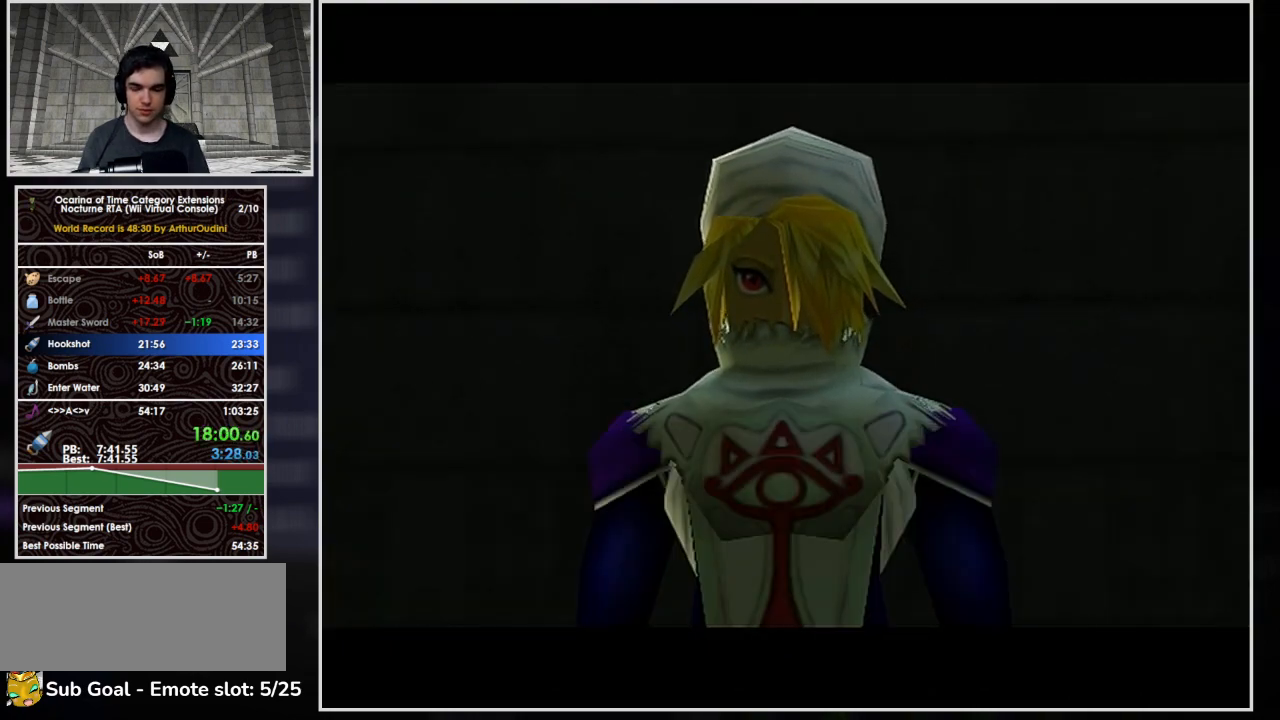
{"buttons": [], "button_events": []}
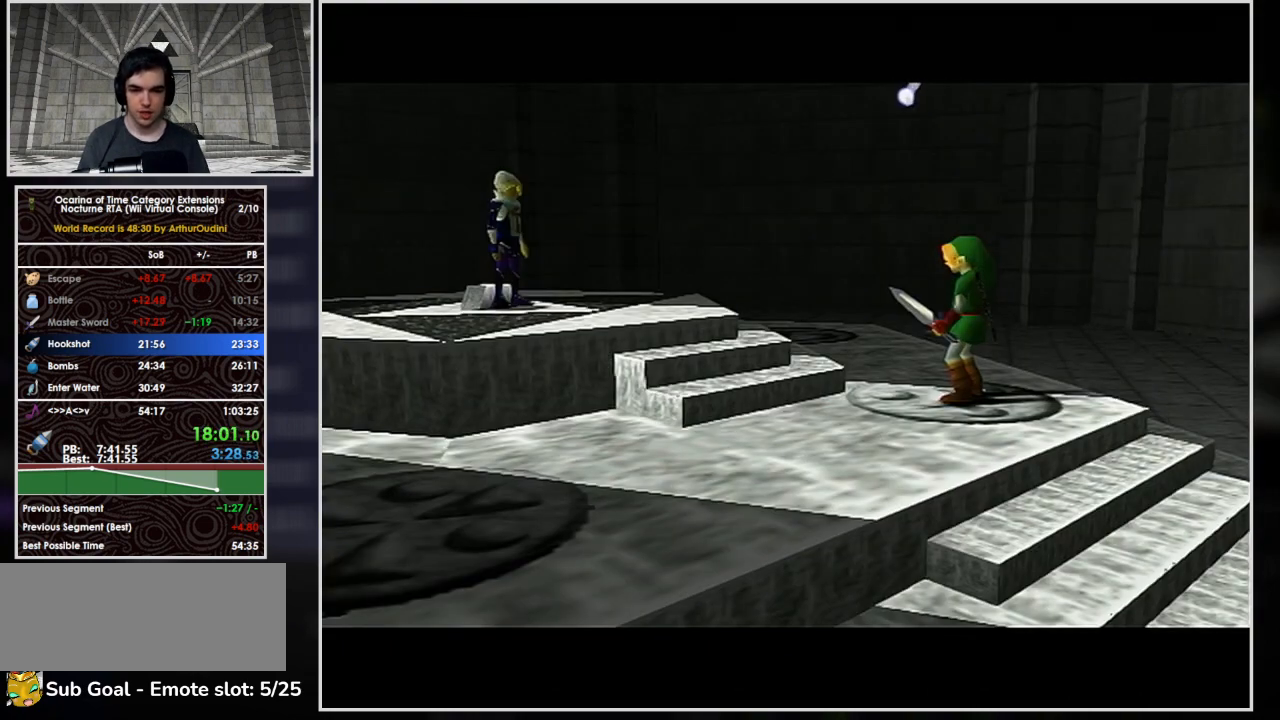
{"buttons": [], "button_events": []}
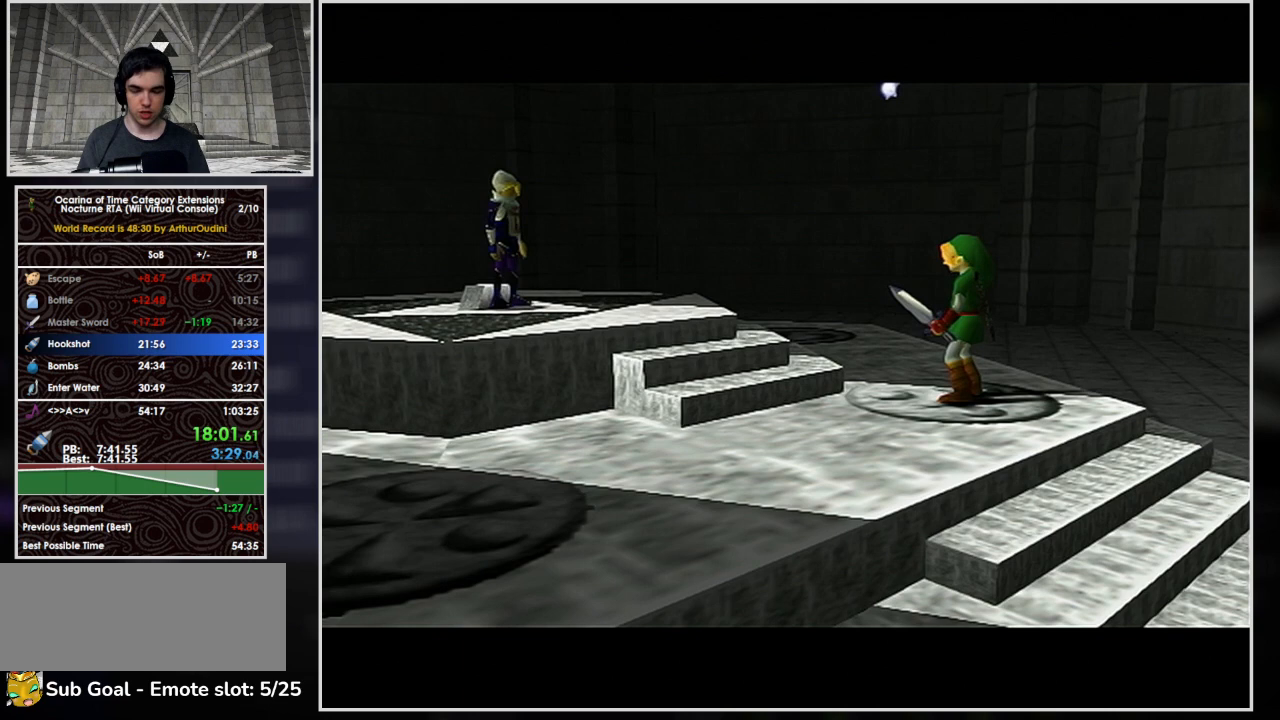
{"buttons": [], "button_events": []}
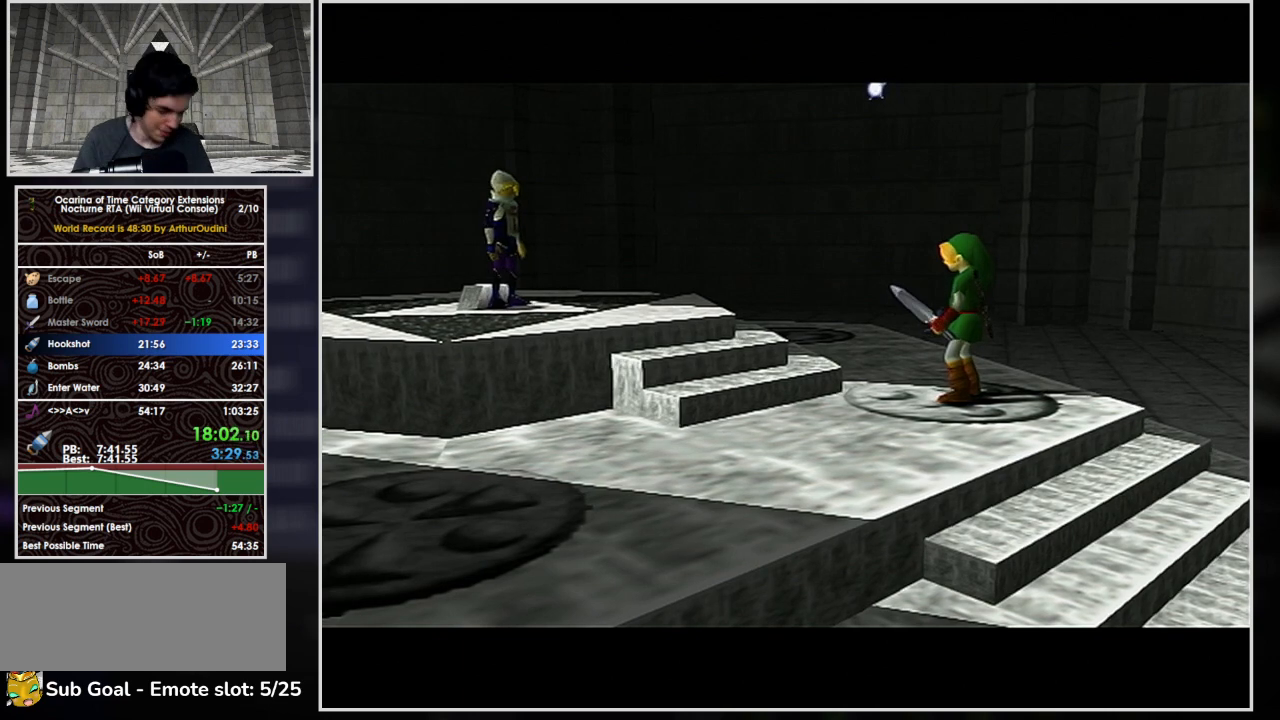
{"buttons": ["B"], "button_events": [[233, "A", "down"], [233, "B", "down"], [300, "A", "up"], [333, "B", "up"], [367, "A", "down"], [433, "B", "down"], [467, "A", "up"]]}
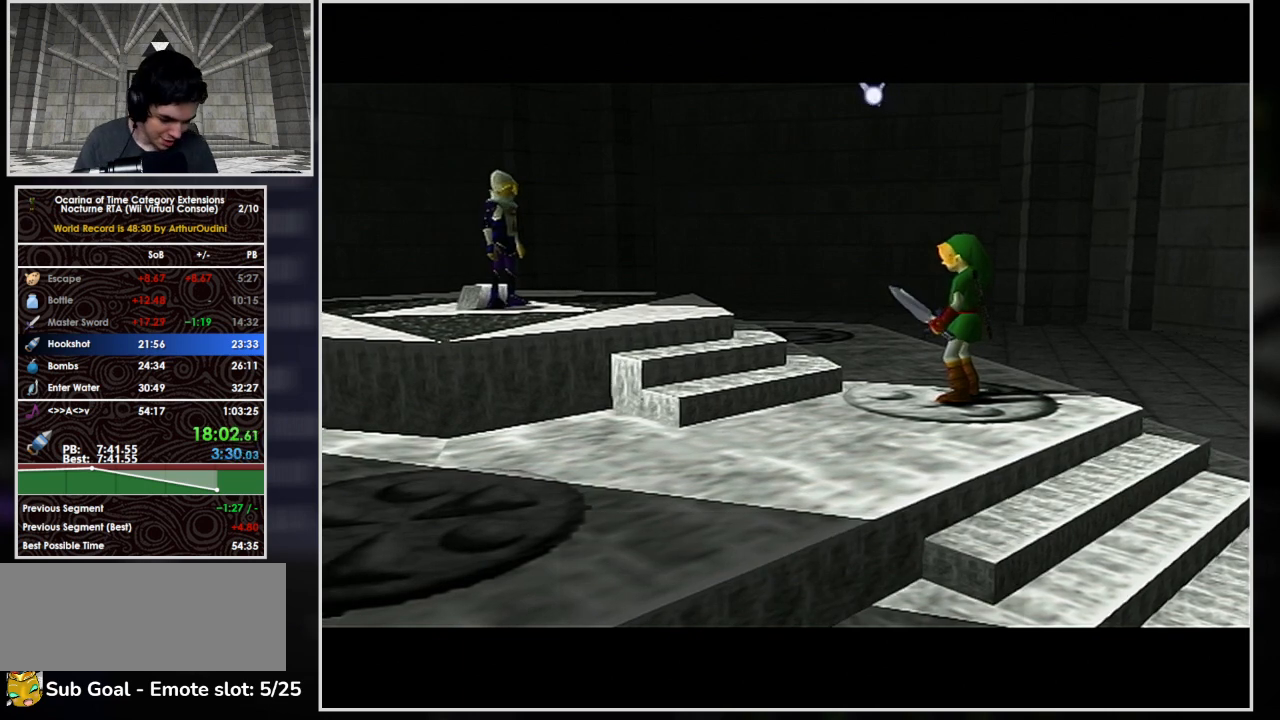
{"buttons": ["B"], "button_events": [[33, "B", "up"], [233, "A", "down"], [233, "B", "down"], [300, "B", "up"], [433, "A", "up"], [433, "B", "down"]]}
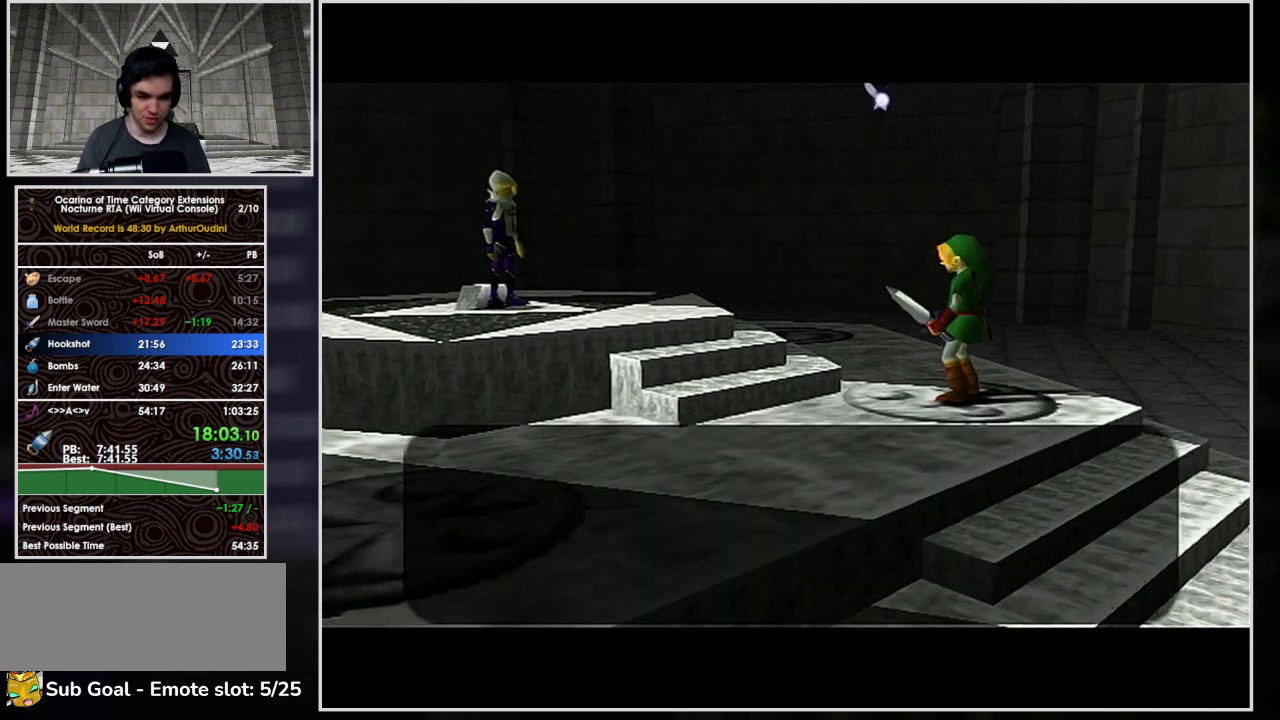
{"buttons": ["A"], "button_events": [[33, "A", "down"], [67, "B", "up"], [100, "A", "up"], [133, "B", "down"], [167, "A", "down"], [233, "A", "up"], [233, "B", "up"], [300, "A", "down"], [367, "A", "up"], [367, "B", "down"], [467, "A", "down"], [500, "B", "up"]]}
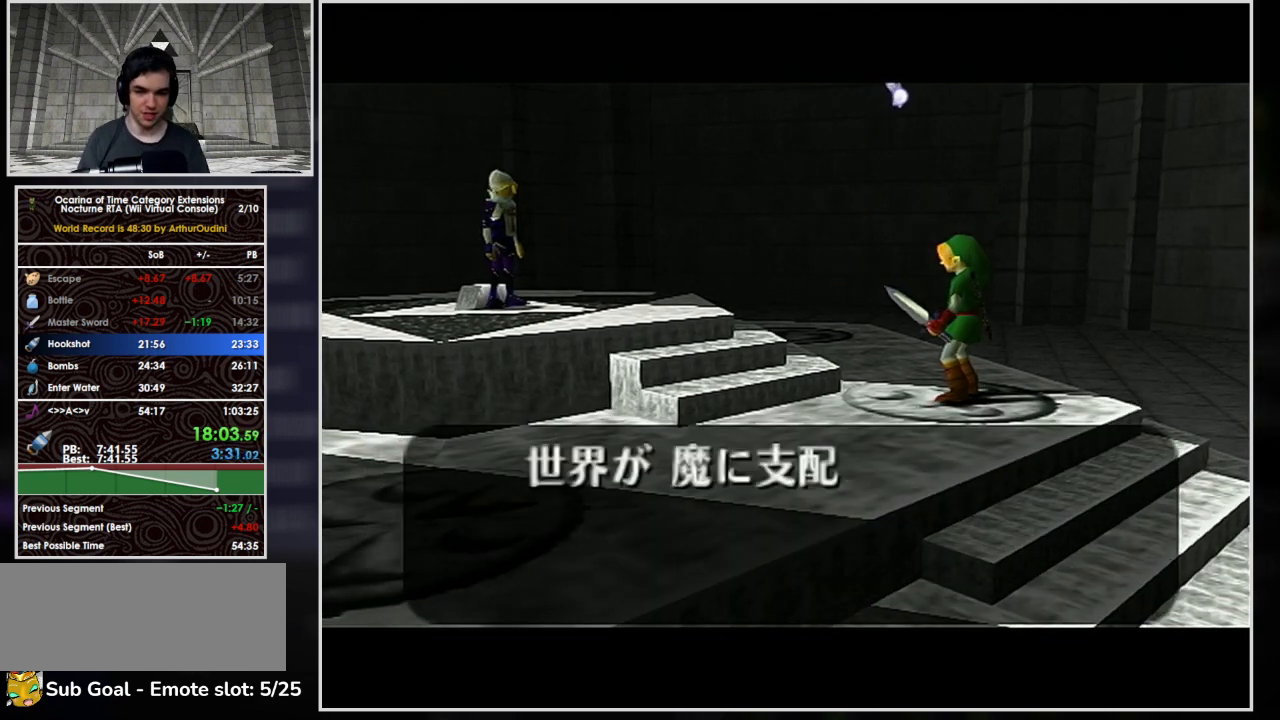
{"buttons": ["A"], "button_events": [[67, "A", "up"], [133, "A", "down"], [133, "B", "down"], [233, "A", "up"], [267, "B", "up"], [300, "A", "down"], [367, "B", "down"], [400, "A", "up"], [500, "A", "down"], [500, "B", "up"]]}
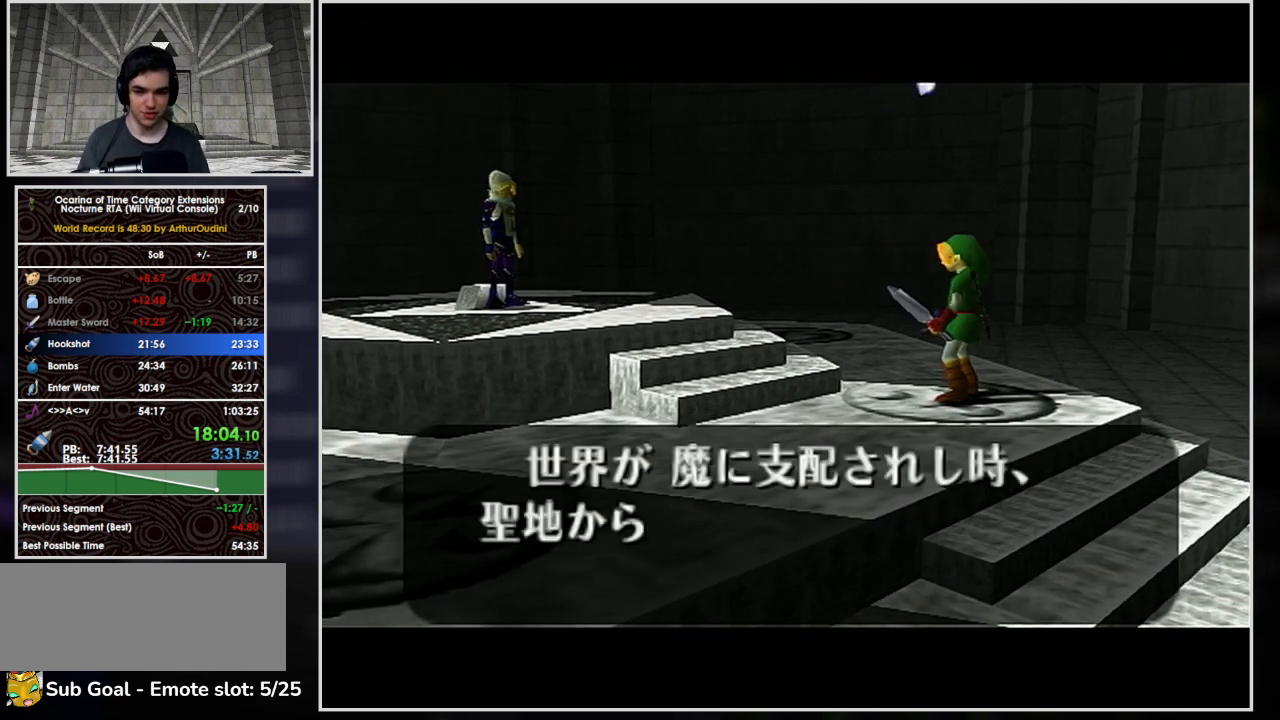
{"buttons": ["A"], "button_events": [[67, "A", "up"], [100, "B", "down"], [167, "A", "down"], [200, "B", "up"], [233, "A", "up"], [300, "A", "down"], [300, "B", "down"], [400, "A", "up"], [433, "B", "up"], [467, "A", "down"]]}